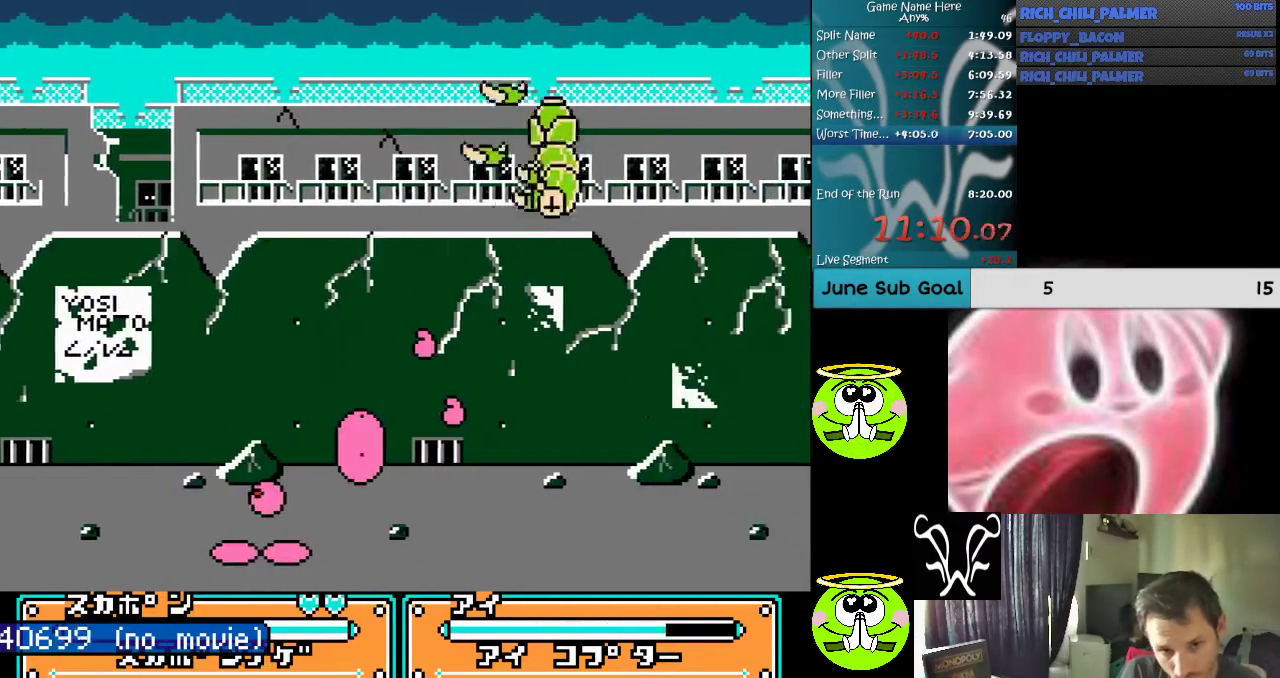
Gameplay with a controller (Nintendo layout); each line is a JSON object with the inputs held at the frame after it. "events" lists button and stick changes between this image and that frame as [ms after this image, input, new state], when the widget could be followed in between. Not read: L3 R3.
{"buttons": ["DPAD_RIGHT"], "events": [[200, "DPAD_RIGHT", "down"]]}
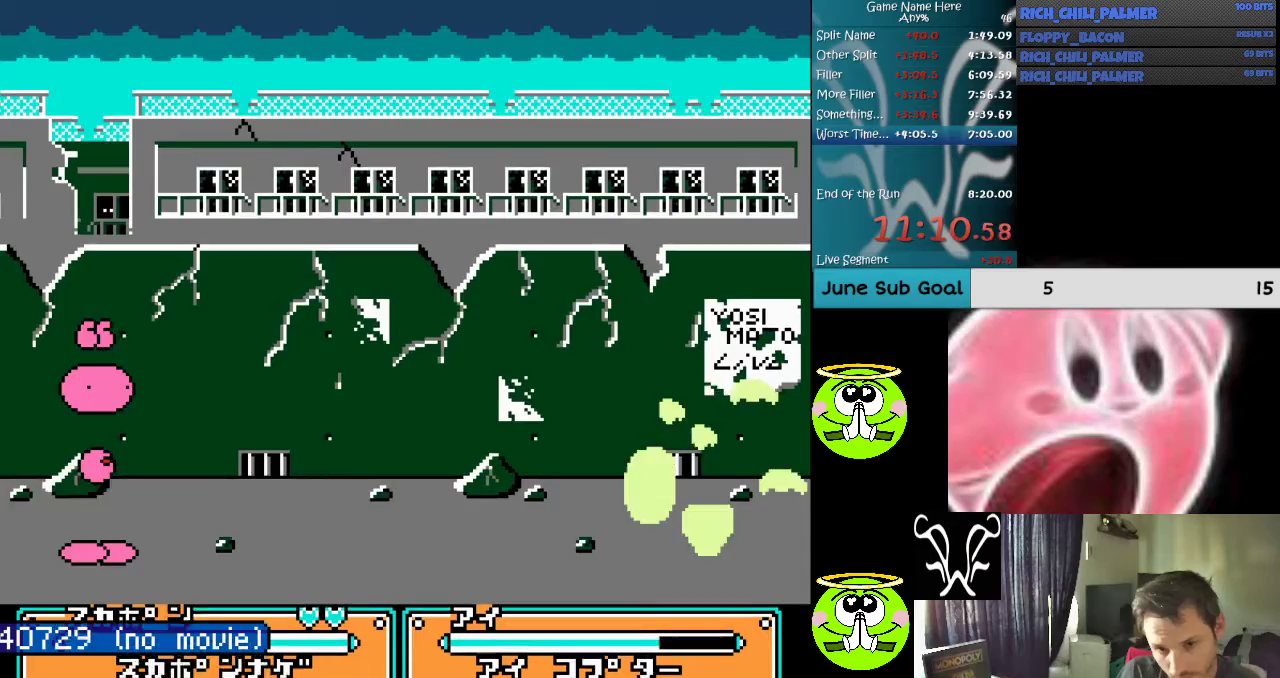
{"buttons": ["DPAD_RIGHT"], "events": []}
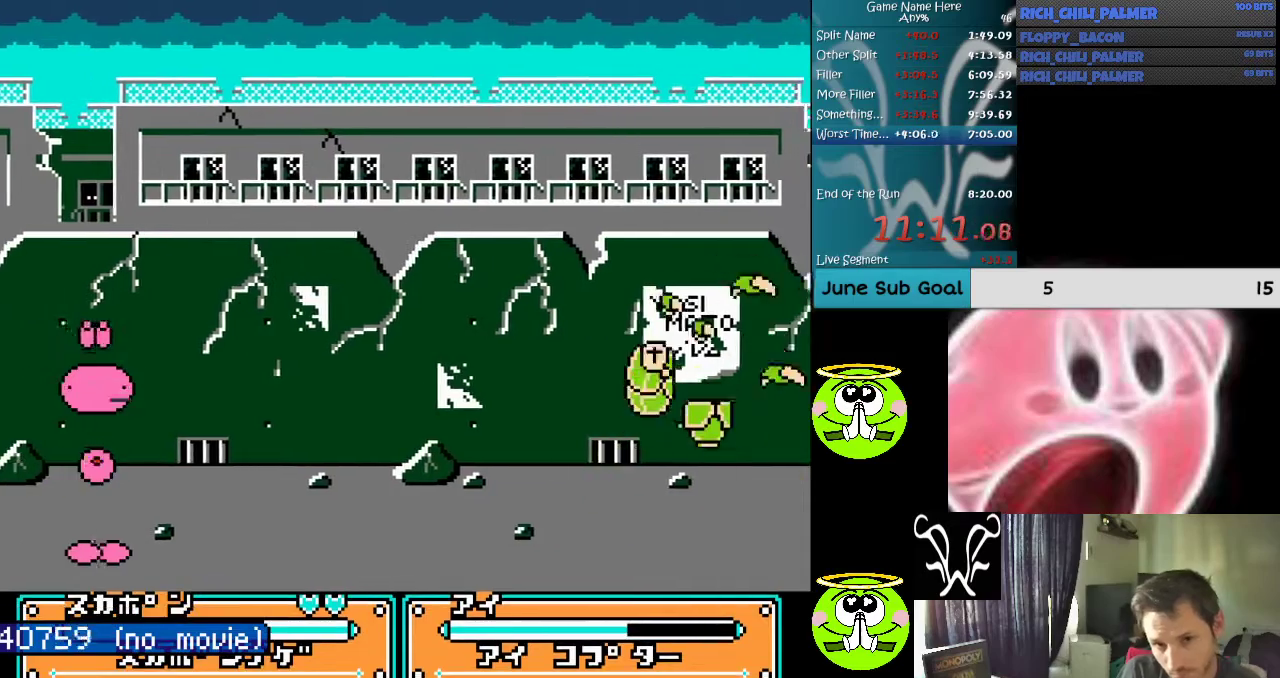
{"buttons": ["A", "B", "DPAD_RIGHT"], "events": [[267, "A", "down"], [267, "B", "down"]]}
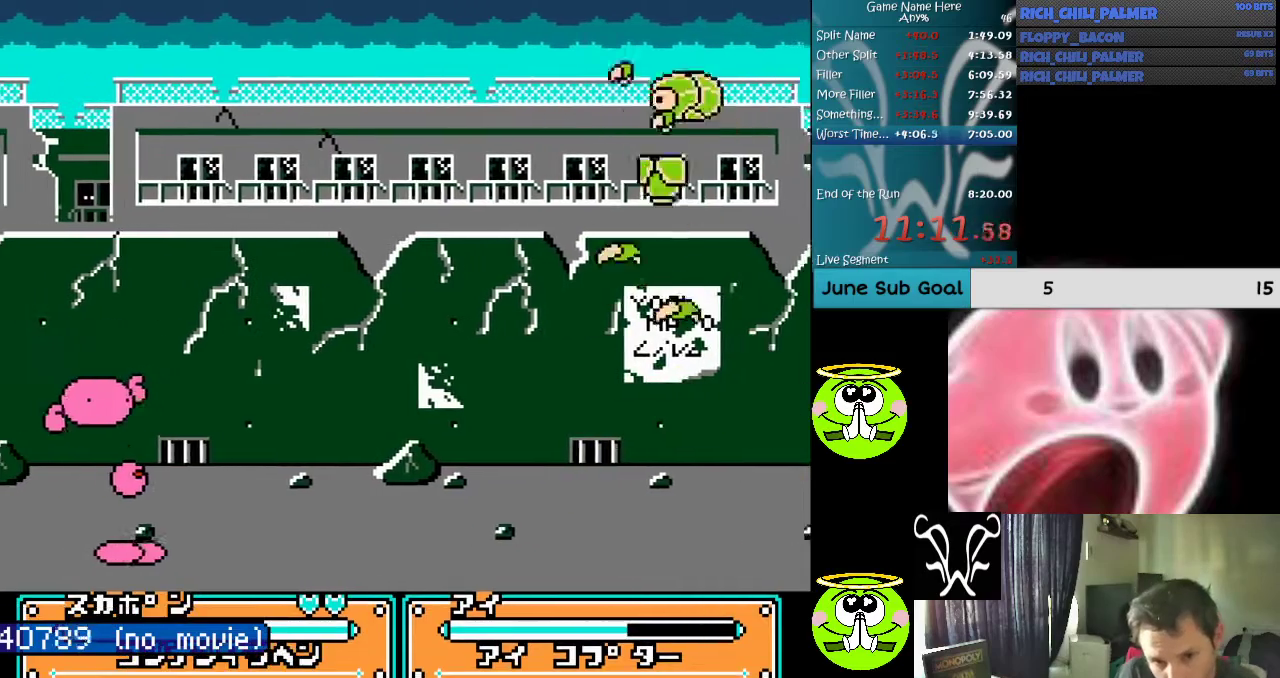
{"buttons": ["A", "DPAD_RIGHT"], "events": [[200, "A", "up"], [200, "B", "up"], [500, "A", "down"]]}
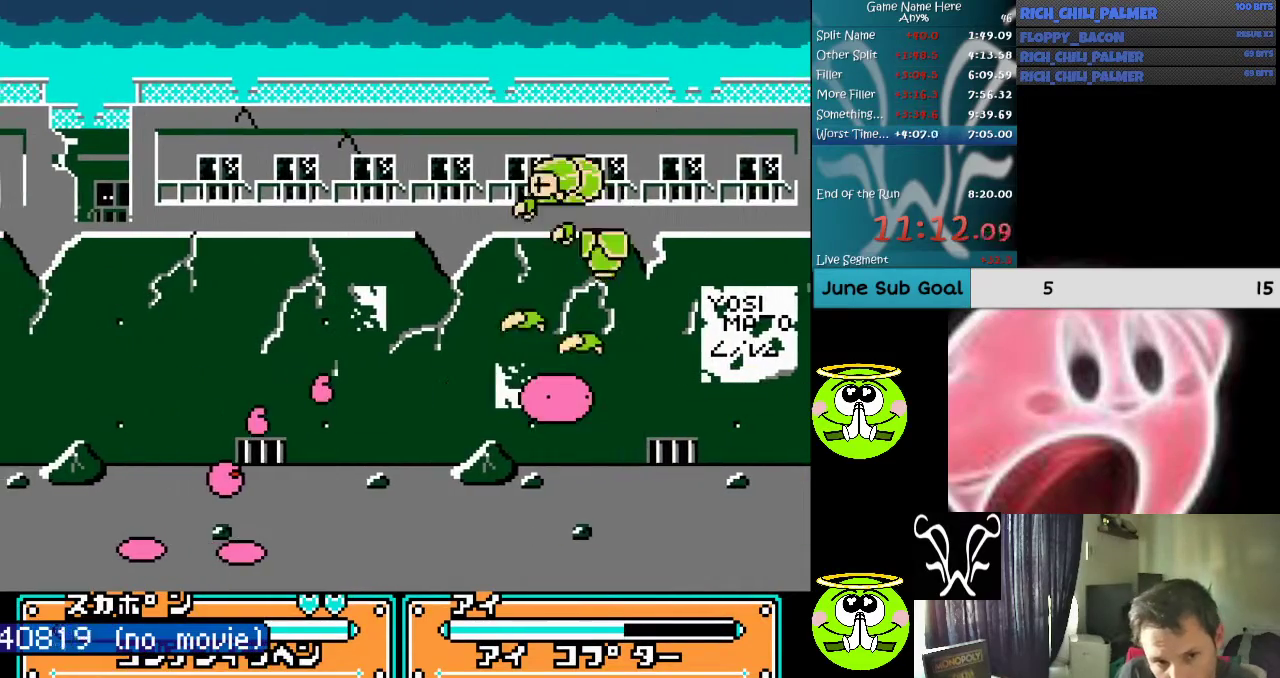
{"buttons": ["DPAD_RIGHT"], "events": [[133, "A", "up"], [233, "A", "down"], [267, "A", "up"], [400, "A", "down"], [433, "A", "up"]]}
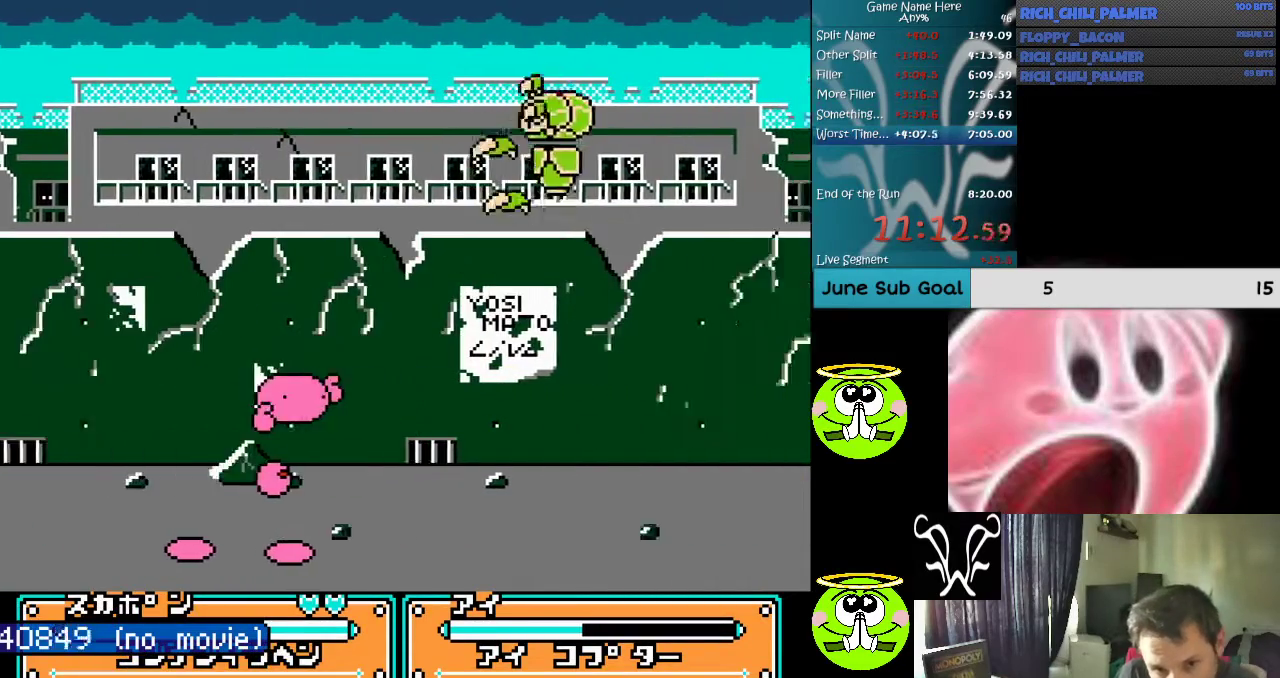
{"buttons": ["A", "B", "DPAD_RIGHT"]}
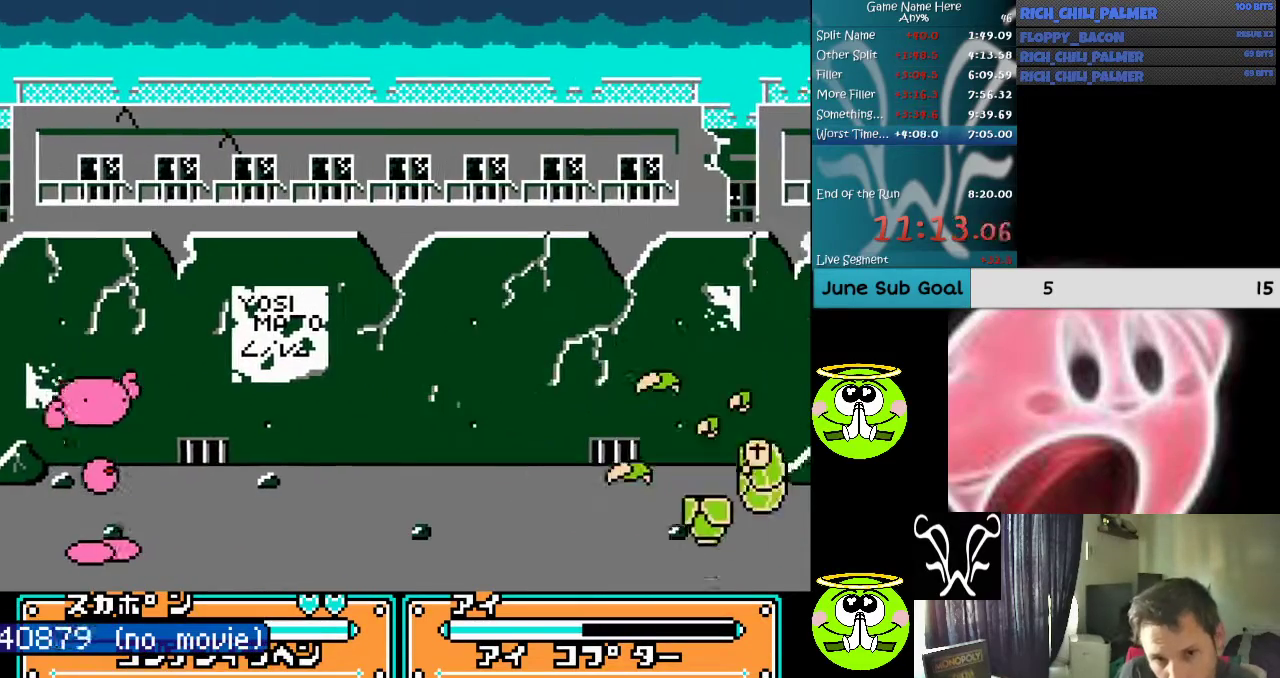
{"buttons": ["DPAD_RIGHT"], "events": [[100, "A", "up"], [133, "B", "up"]]}
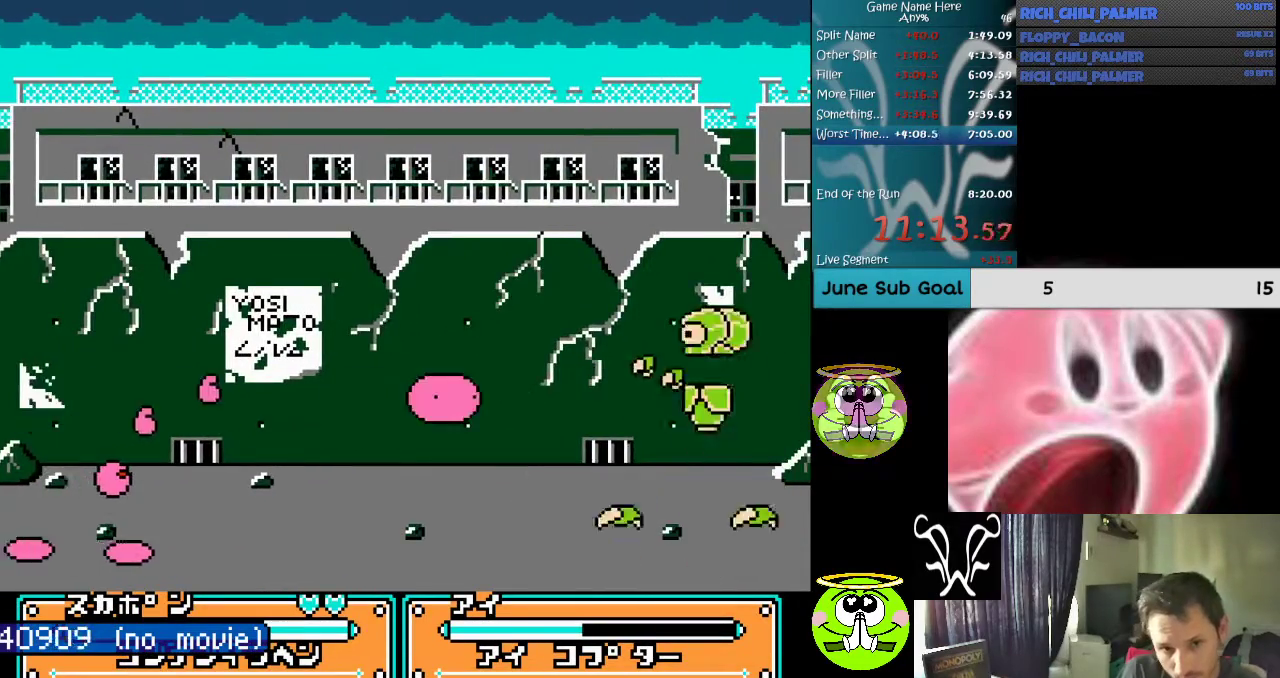
{"buttons": ["A", "B", "DPAD_RIGHT"], "events": [[367, "A", "down"], [367, "B", "down"]]}
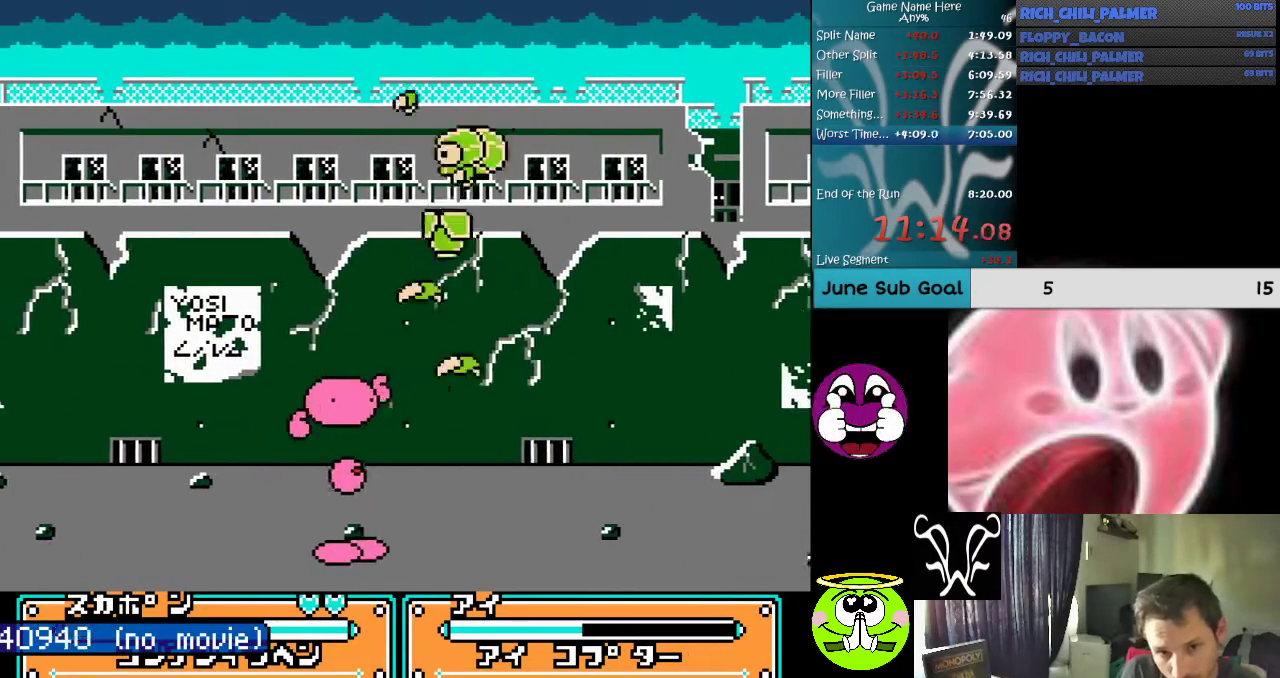
{"buttons": ["DPAD_RIGHT"], "events": [[33, "A", "up"], [33, "B", "up"], [100, "A", "down"], [100, "B", "down"], [200, "A", "up"], [200, "B", "up"], [267, "A", "down"], [267, "B", "down"], [300, "B", "up"], [333, "A", "up"]]}
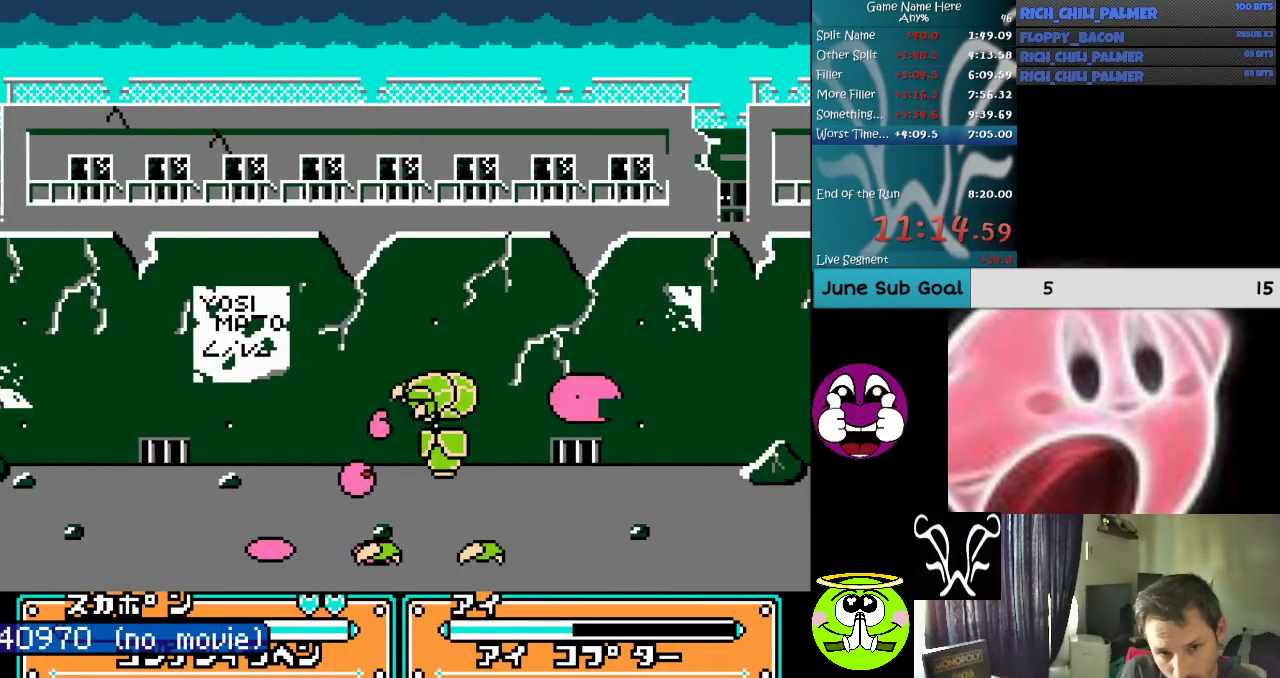
{"buttons": ["DPAD_RIGHT"], "events": [[133, "A", "down"], [200, "A", "up"], [300, "A", "down"], [333, "A", "up"], [467, "A", "down"], [500, "A", "up"]]}
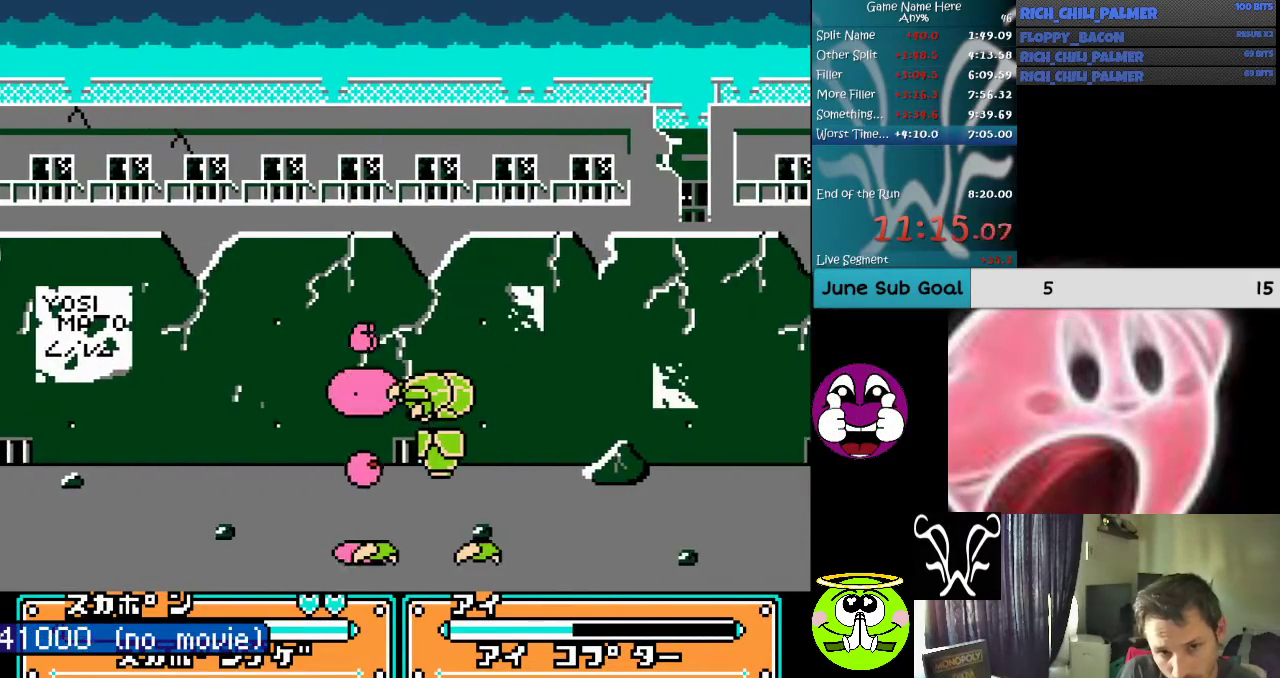
{"buttons": ["DPAD_RIGHT"], "events": [[100, "A", "down"], [167, "A", "up"], [267, "A", "down"], [333, "A", "up"]]}
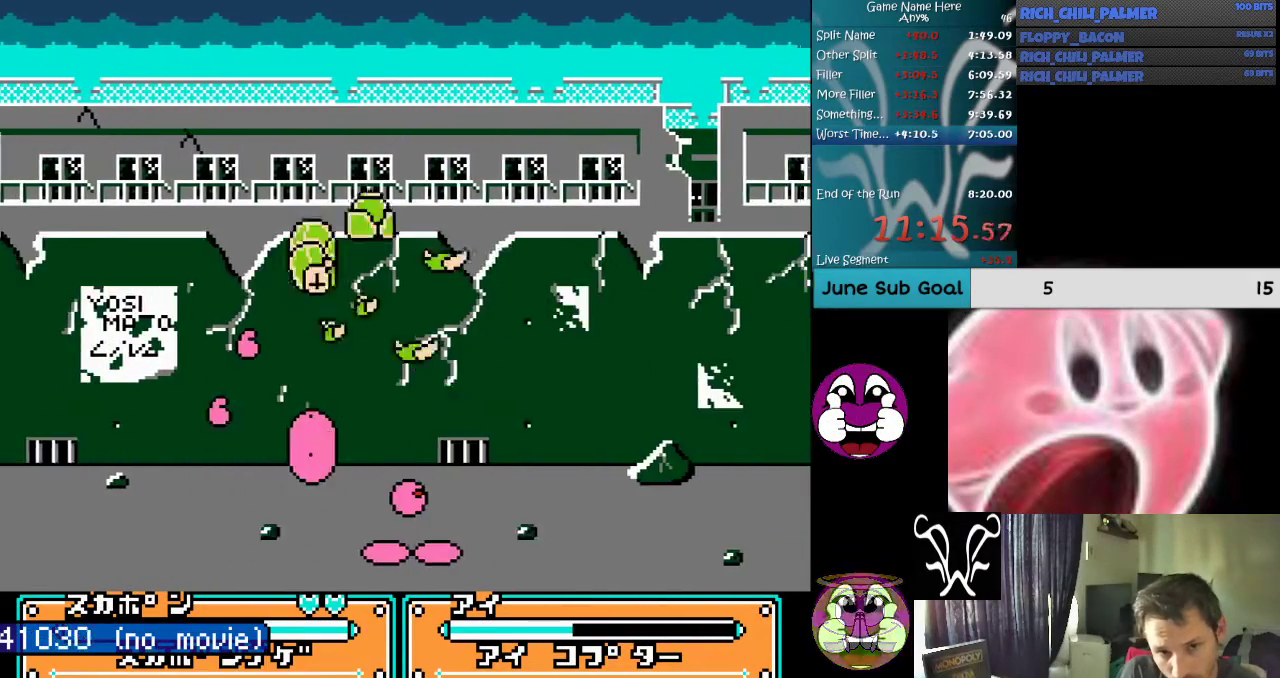
{"buttons": ["DPAD_LEFT"], "events": [[33, "DPAD_RIGHT", "up"], [500, "DPAD_LEFT", "down"]]}
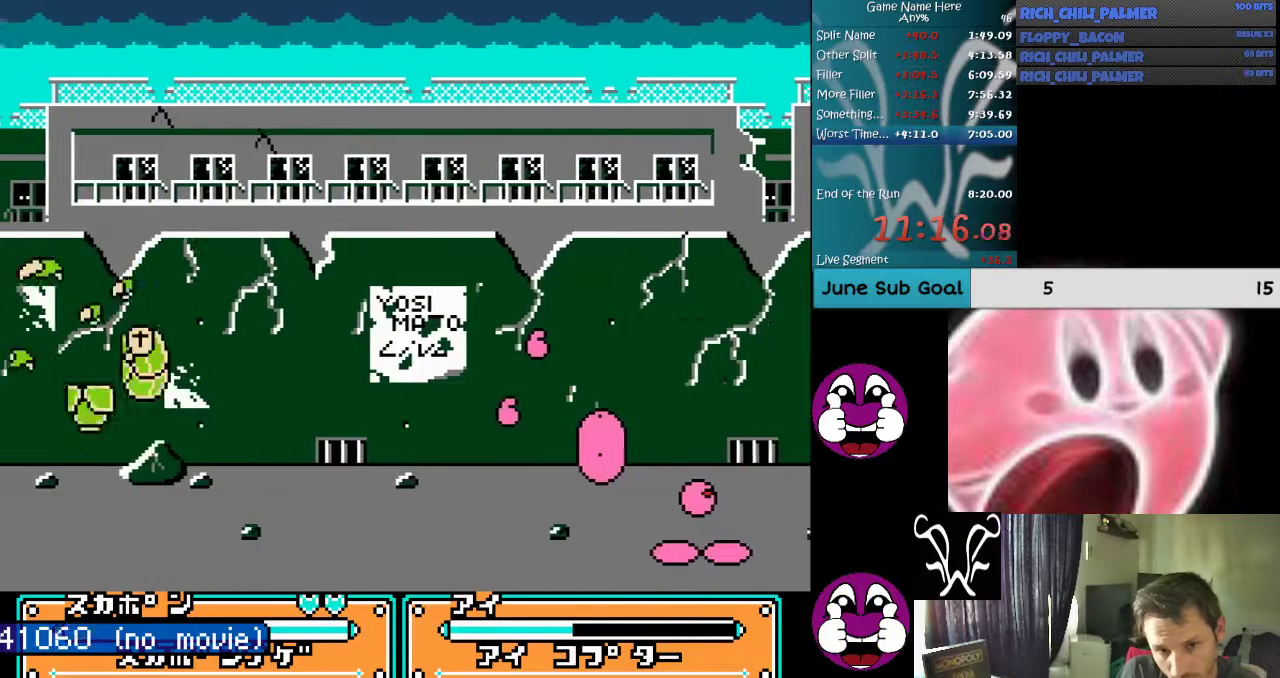
{"buttons": ["DPAD_LEFT"], "events": []}
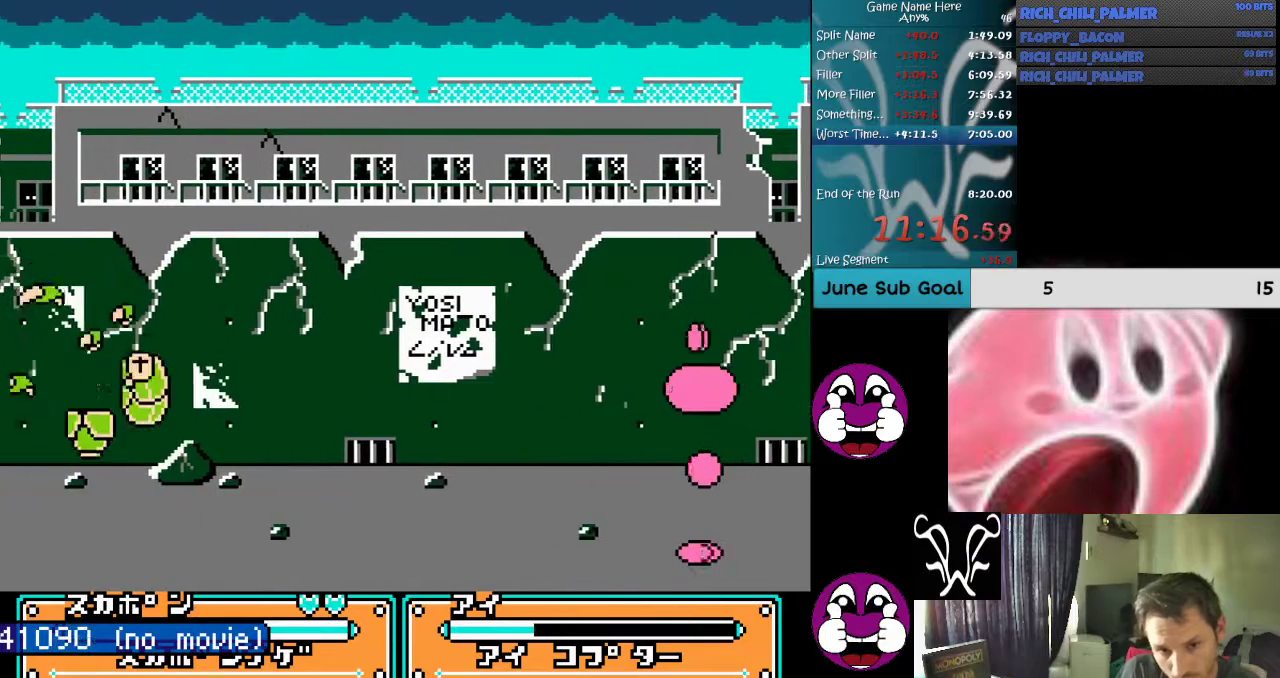
{"buttons": ["DPAD_LEFT"], "events": [[33, "A", "down"], [33, "B", "down"], [167, "B", "up"], [200, "A", "up"]]}
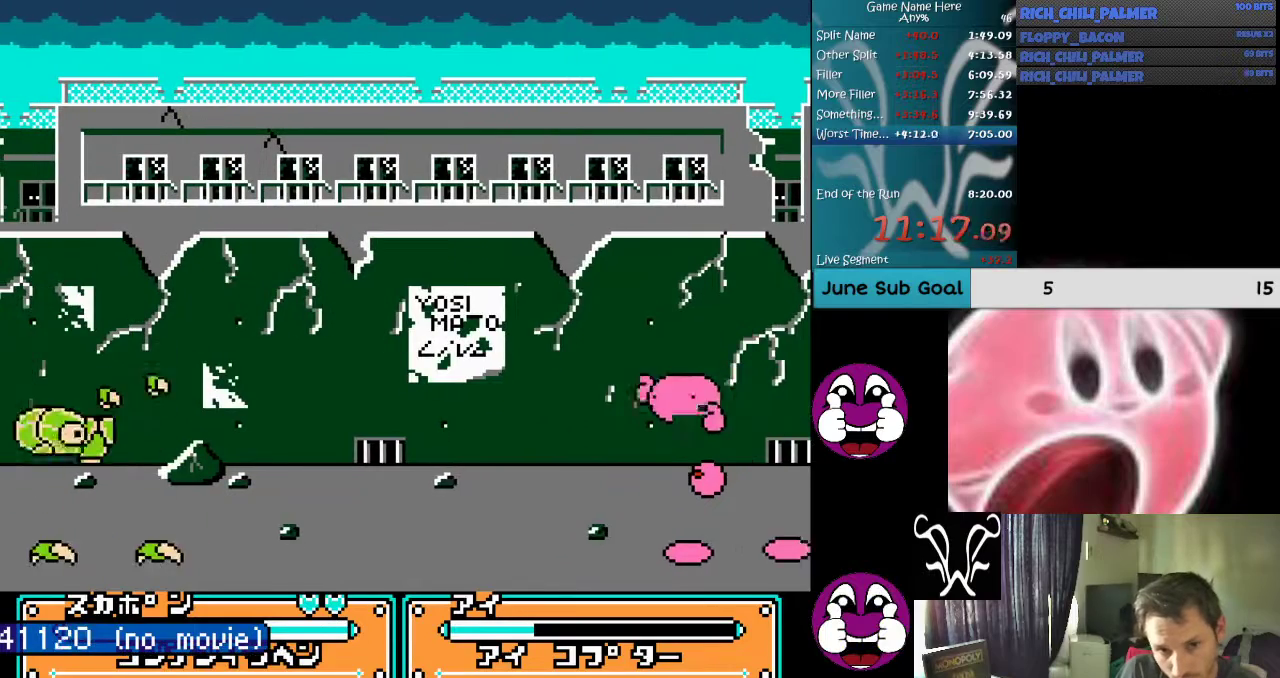
{"buttons": ["DPAD_LEFT"], "events": []}
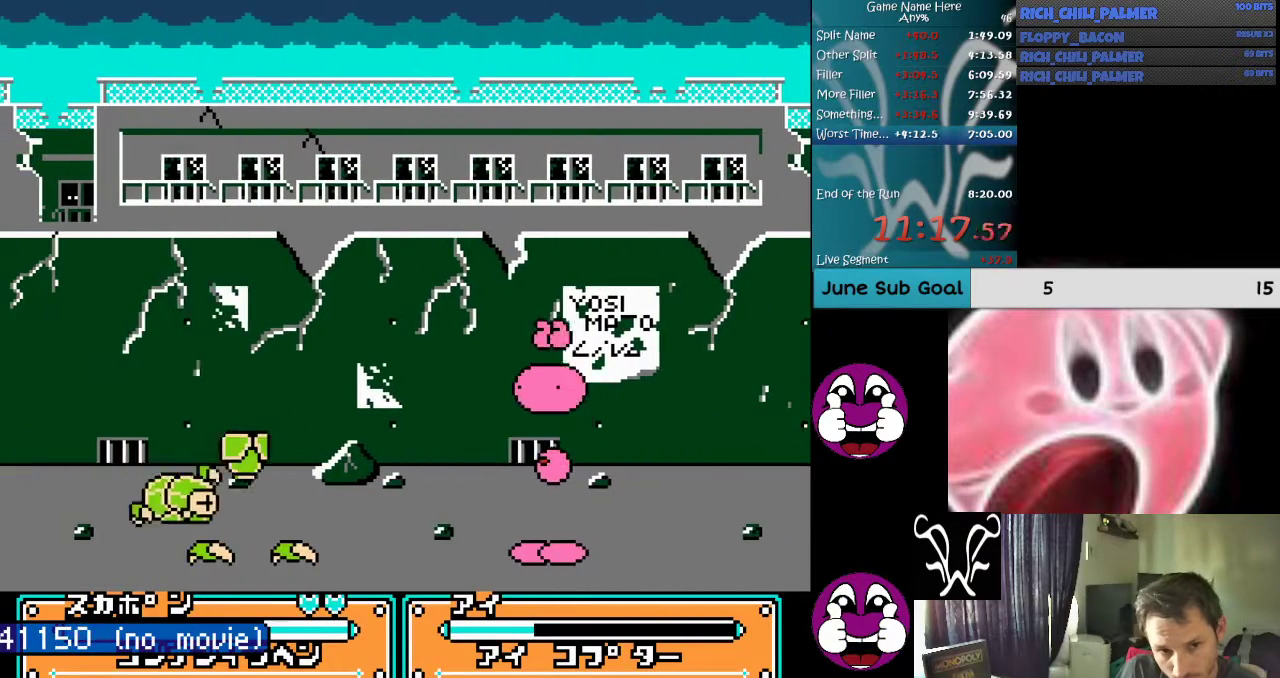
{"buttons": [], "events": [[33, "A", "down"], [33, "B", "down"], [133, "A", "up"], [133, "B", "up"], [200, "B", "down"], [233, "A", "down"], [333, "A", "up"], [333, "B", "up"], [400, "A", "down"], [400, "B", "down"], [400, "DPAD_LEFT", "up"], [467, "A", "up"], [467, "B", "up"]]}
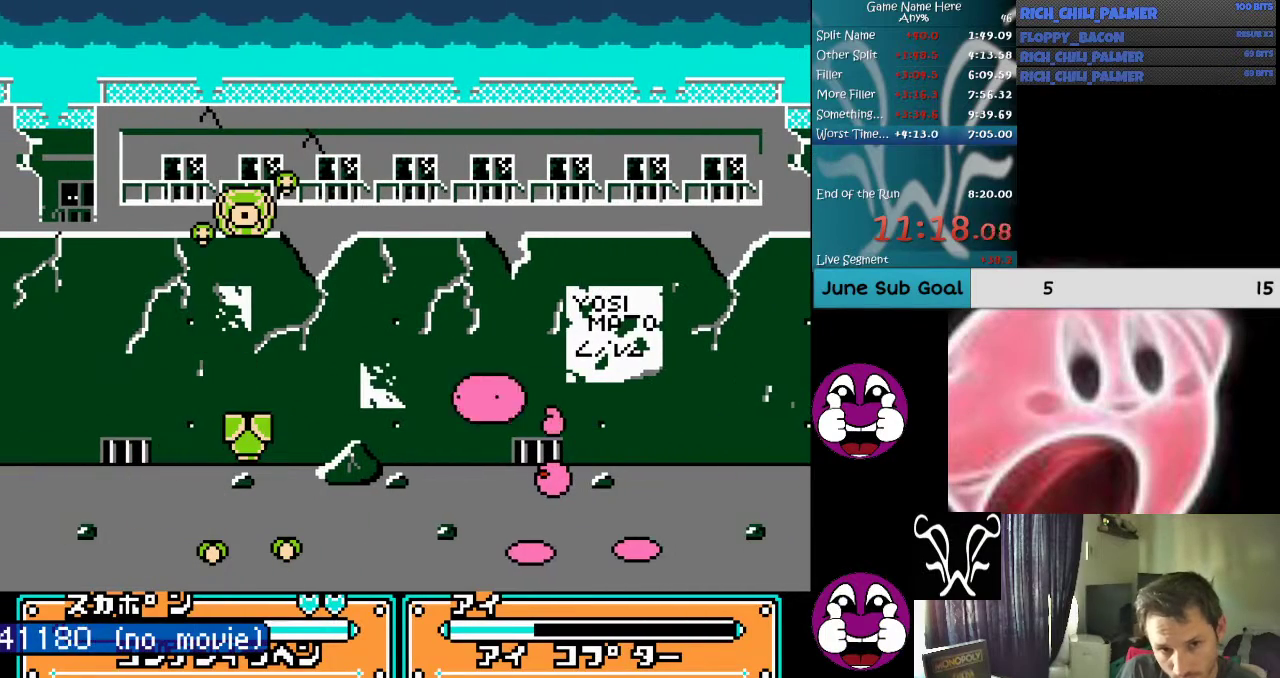
{"buttons": ["A"], "events": [[467, "A", "down"]]}
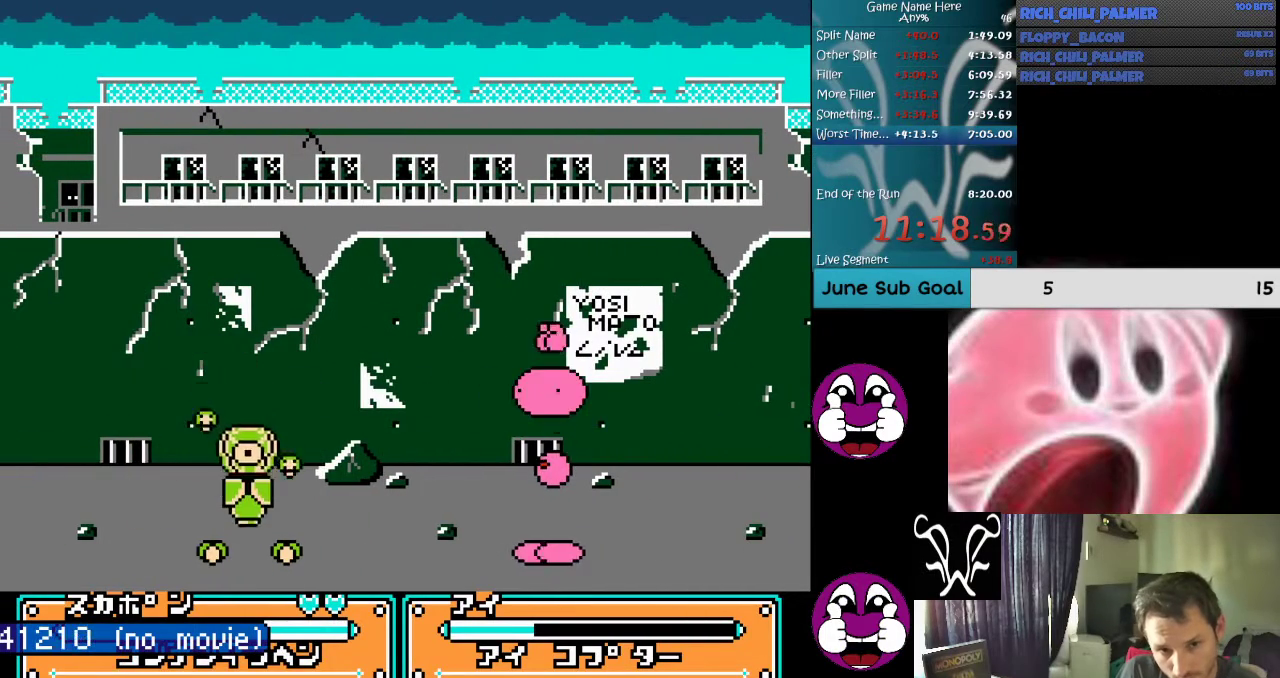
{"buttons": ["A", "DPAD_LEFT"], "events": [[67, "A", "up"], [100, "DPAD_LEFT", "down"], [133, "A", "down"], [233, "A", "up"], [300, "A", "down"], [367, "A", "up"], [467, "A", "down"]]}
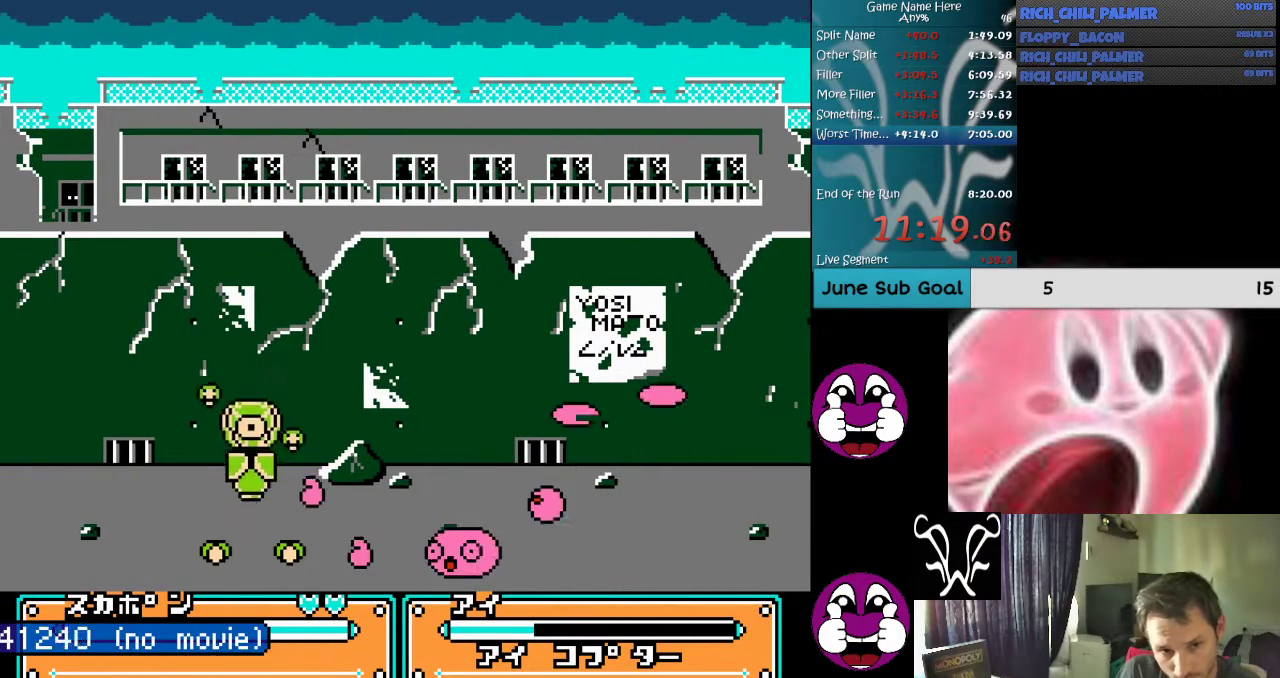
{"buttons": ["A", "B", "DPAD_LEFT"], "events": [[67, "B", "down"], [167, "A", "up"], [167, "B", "up"], [200, "A", "down"], [200, "B", "down"], [300, "A", "up"], [300, "B", "up"], [367, "A", "down"], [367, "B", "down"], [433, "A", "up"], [433, "B", "up"], [500, "A", "down"], [500, "B", "down"]]}
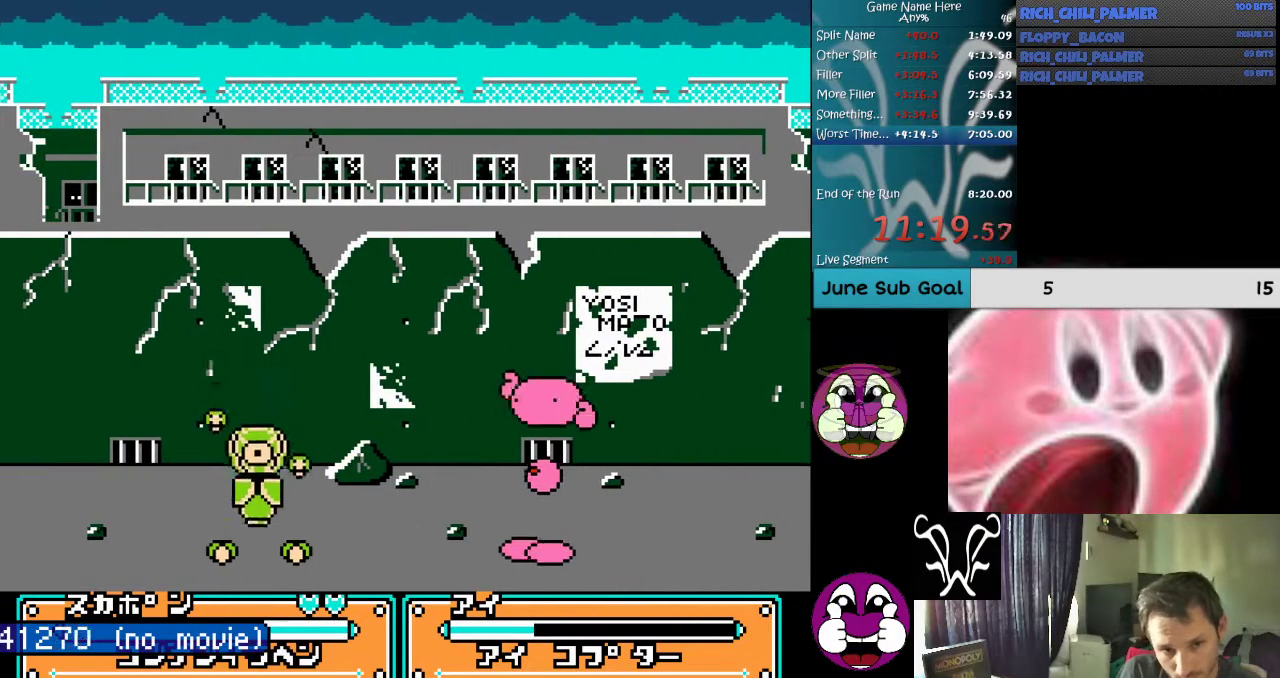
{"buttons": [], "events": [[33, "A", "up"], [33, "B", "up"], [133, "A", "down"], [133, "B", "down"], [167, "A", "up"], [167, "DPAD_LEFT", "up"], [200, "B", "up"]]}
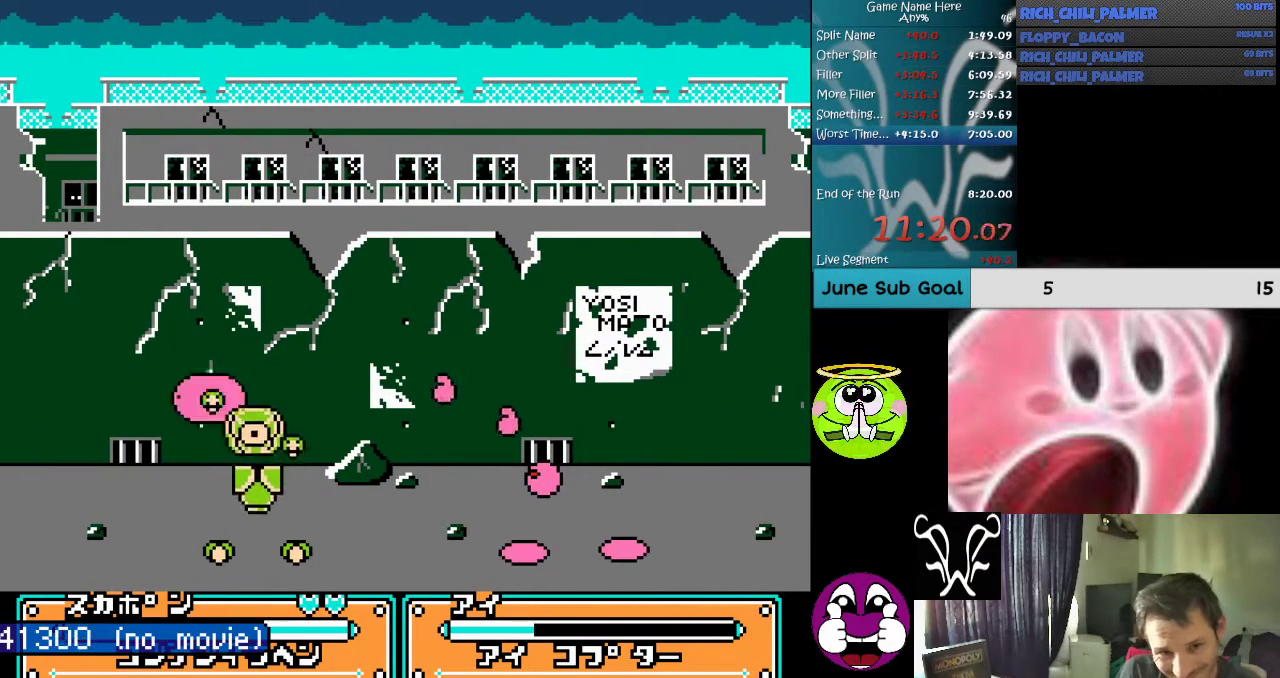
{"buttons": ["A", "DPAD_LEFT"], "events": [[233, "DPAD_LEFT", "down"], [333, "A", "down"], [400, "A", "up"], [500, "A", "down"]]}
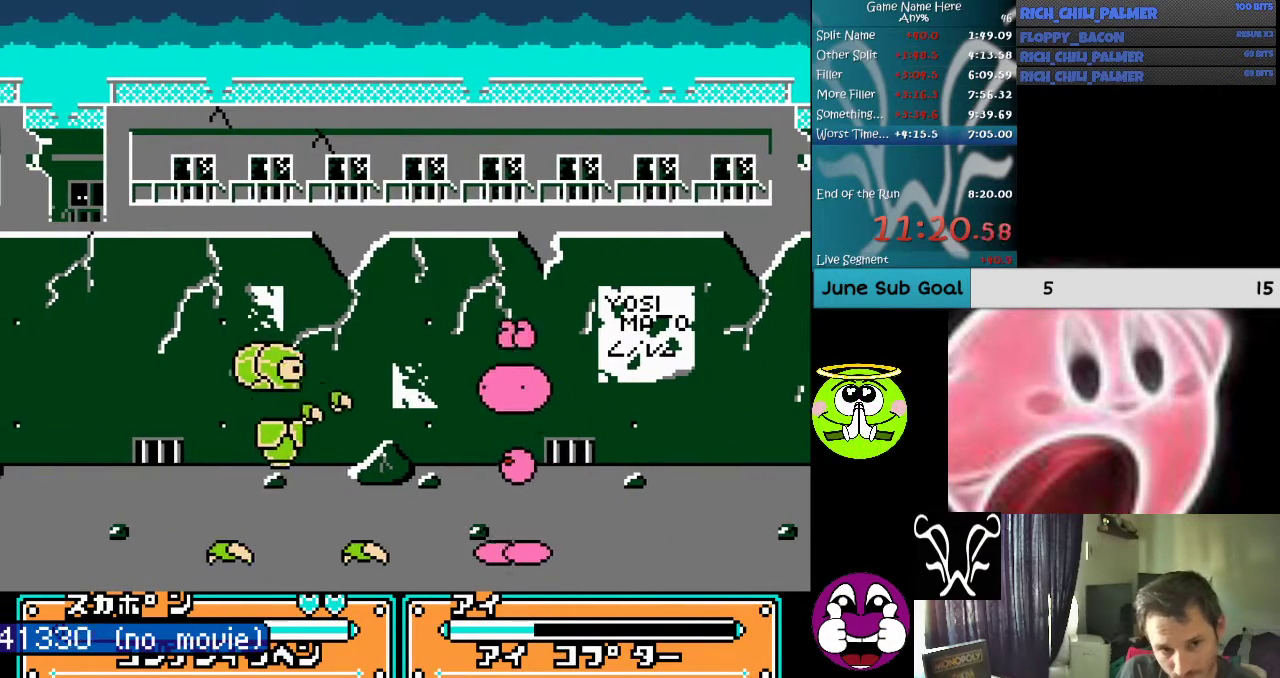
{"buttons": ["A", "DPAD_LEFT"], "events": [[33, "A", "up"], [100, "A", "down"], [200, "A", "up"], [267, "A", "down"], [367, "A", "up"], [433, "A", "down"]]}
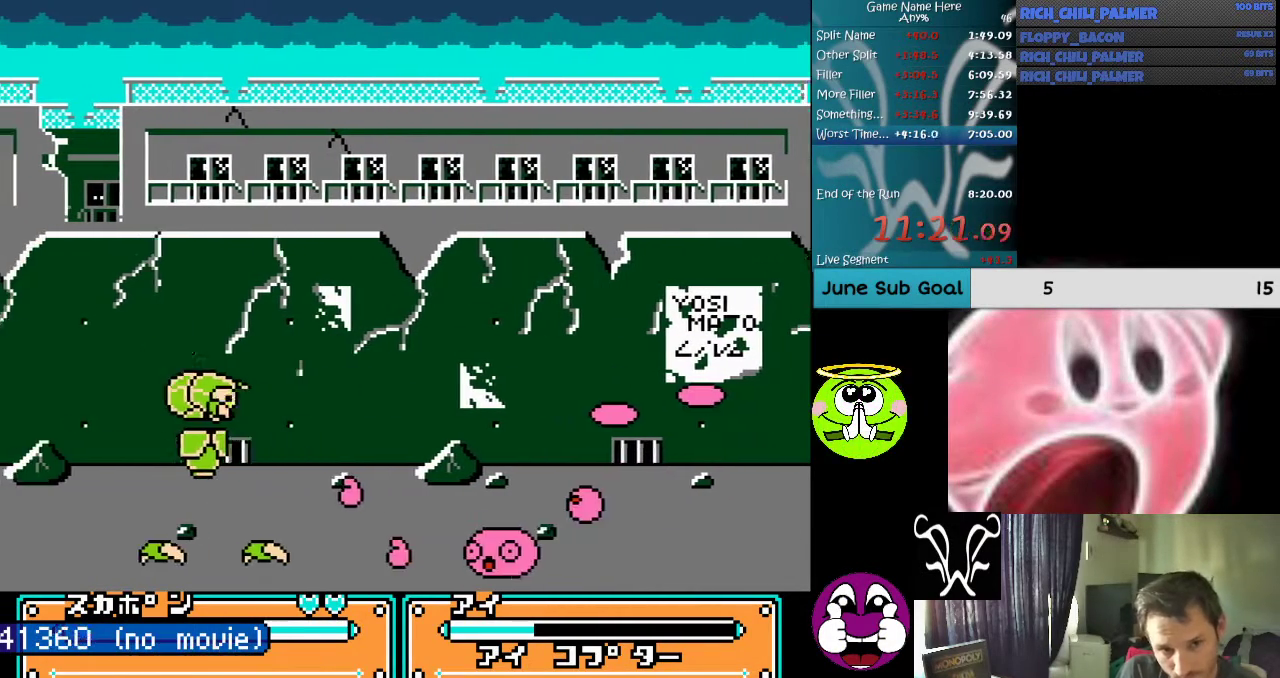
{"buttons": [], "events": [[33, "A", "up"], [67, "A", "down"], [67, "B", "down"], [167, "A", "up"], [167, "B", "up"], [233, "A", "down"], [233, "B", "down"], [267, "A", "up"], [267, "B", "up"], [367, "B", "down"], [400, "A", "down"], [400, "DPAD_LEFT", "up"], [433, "A", "up"], [433, "B", "up"]]}